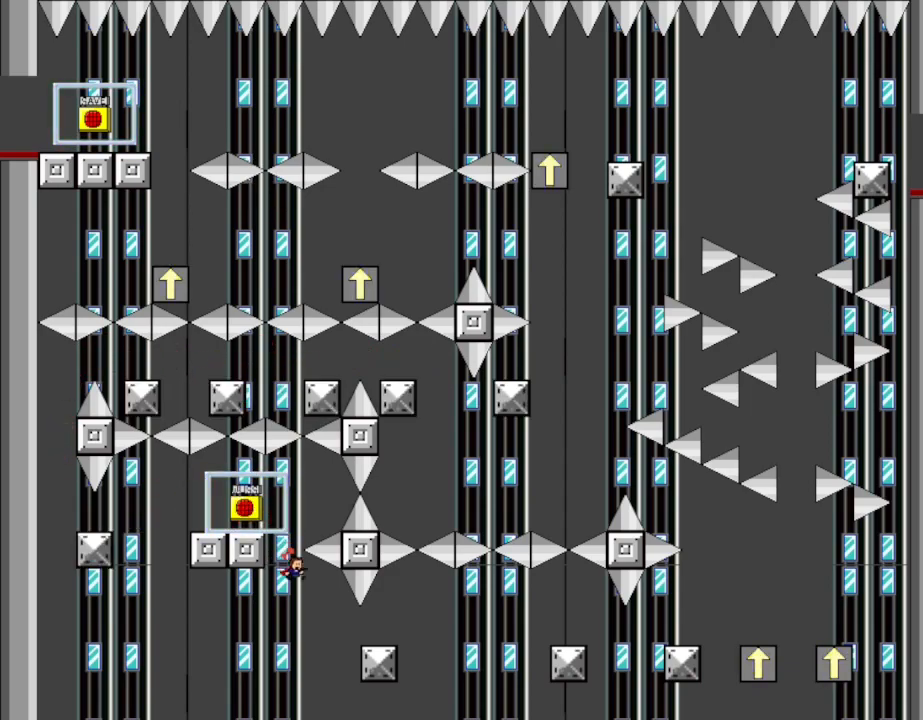
Gameplay with keyboard; each line is a JSON object with the keys held at the frame after it. "events" lists presses ("down") and releases ("up") of "down", "left", "r", "right", "shift_l", "shift_r", "up" and "z" between this image and that frame as [ms after this image, input, new state], when the widget could be followed in between. No other keys are recorded. Mouse input is not recorded.
{"keys": ["right"], "events": [[217, "shift_l", "down"], [417, "shift_l", "up"]]}
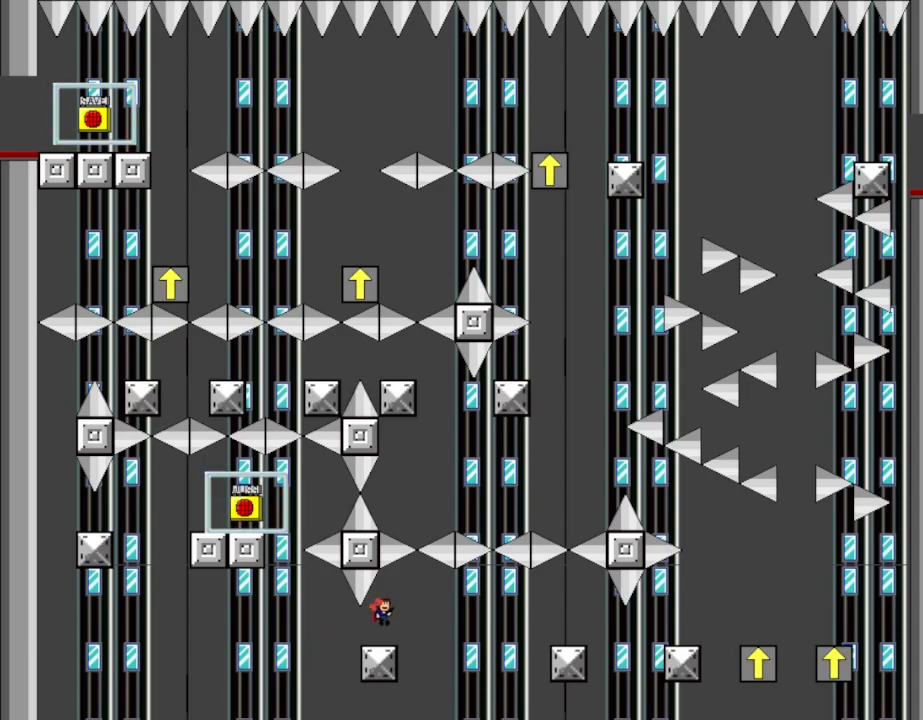
{"keys": ["right"], "events": [[83, "right", "up"], [250, "shift_l", "down"], [267, "right", "down"], [283, "shift_l", "up"]]}
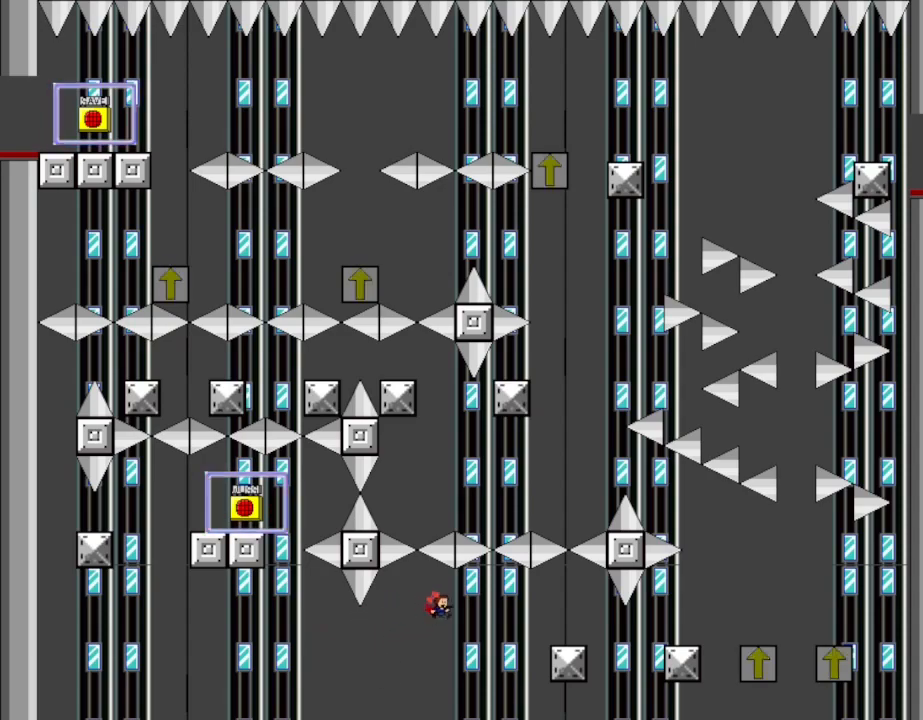
{"keys": [], "events": [[167, "shift_l", "down"], [283, "shift_l", "up"], [383, "right", "up"]]}
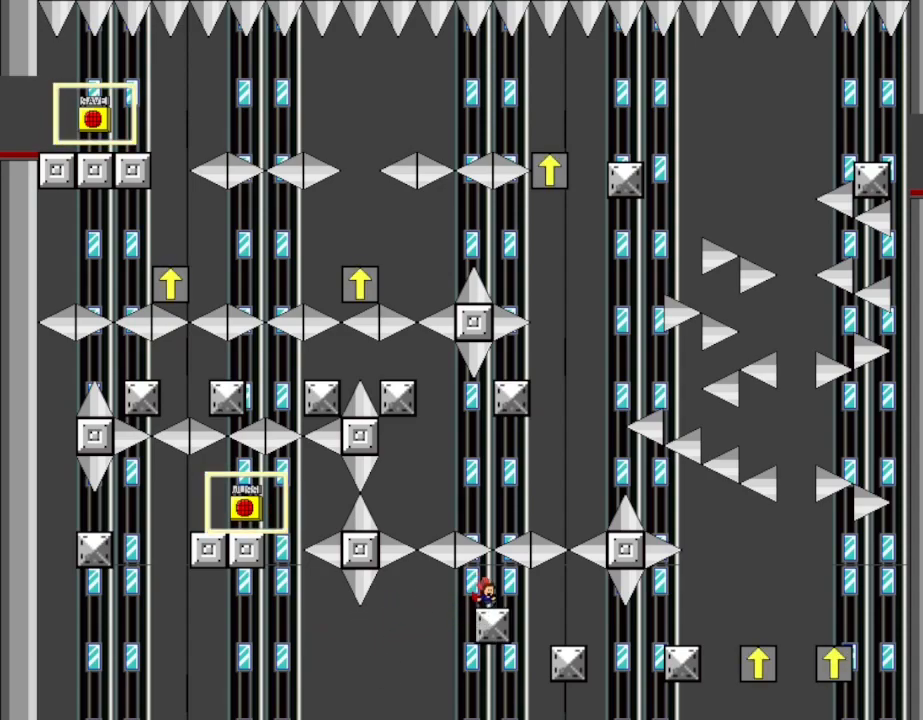
{"keys": ["right"], "events": [[33, "right", "down"], [383, "shift_l", "down"], [417, "shift_l", "up"]]}
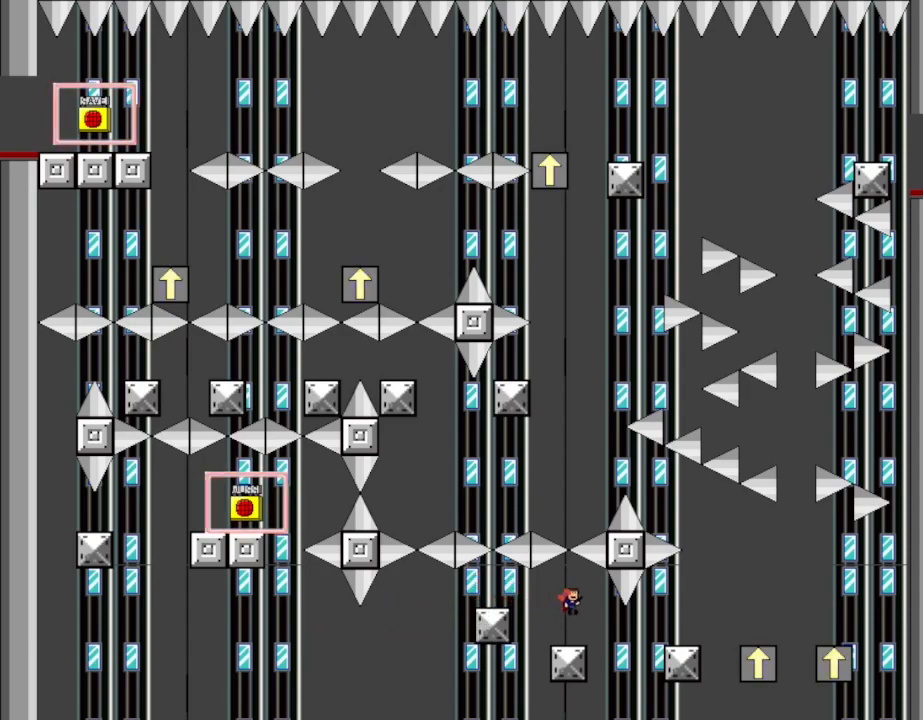
{"keys": ["right"], "events": [[17, "right", "up"], [233, "right", "down"]]}
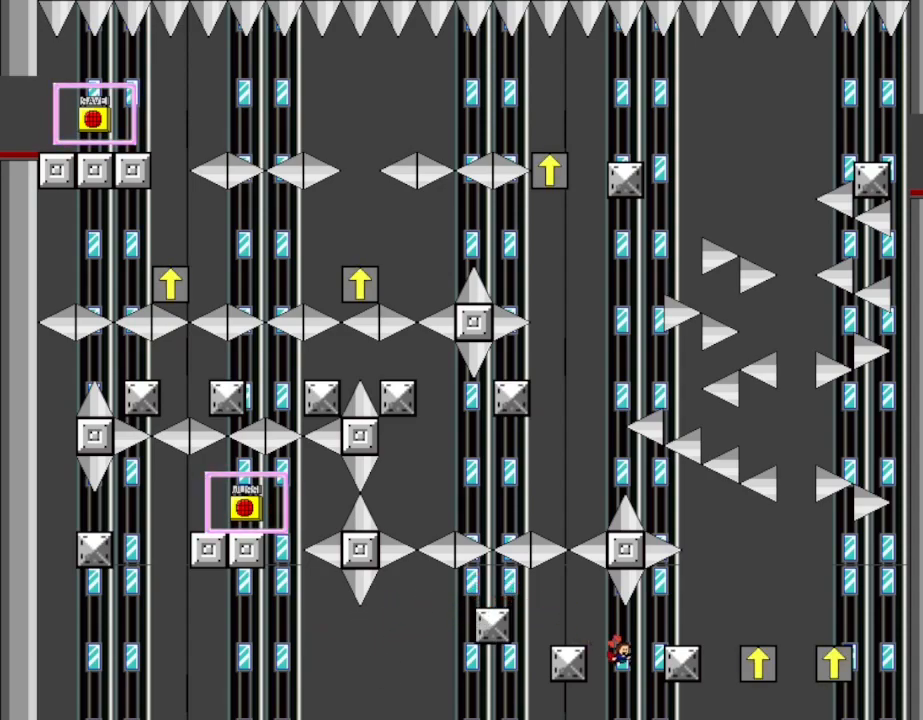
{"keys": [], "events": [[50, "shift_l", "down"], [283, "shift_l", "up"], [383, "right", "up"]]}
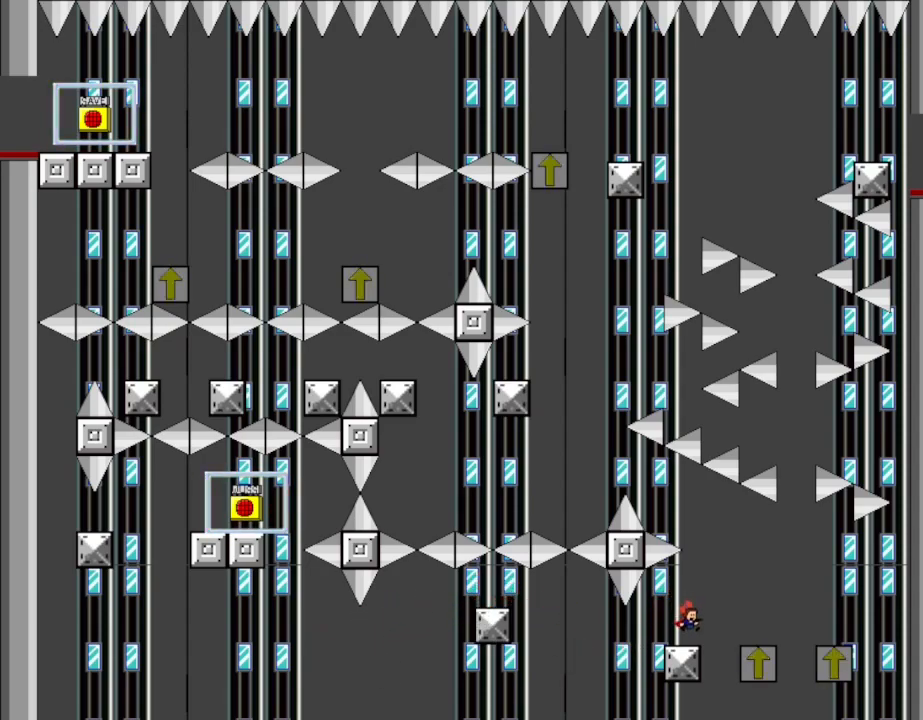
{"keys": [], "events": [[133, "right", "down"], [133, "shift_l", "down"], [183, "shift_l", "up"], [500, "right", "up"]]}
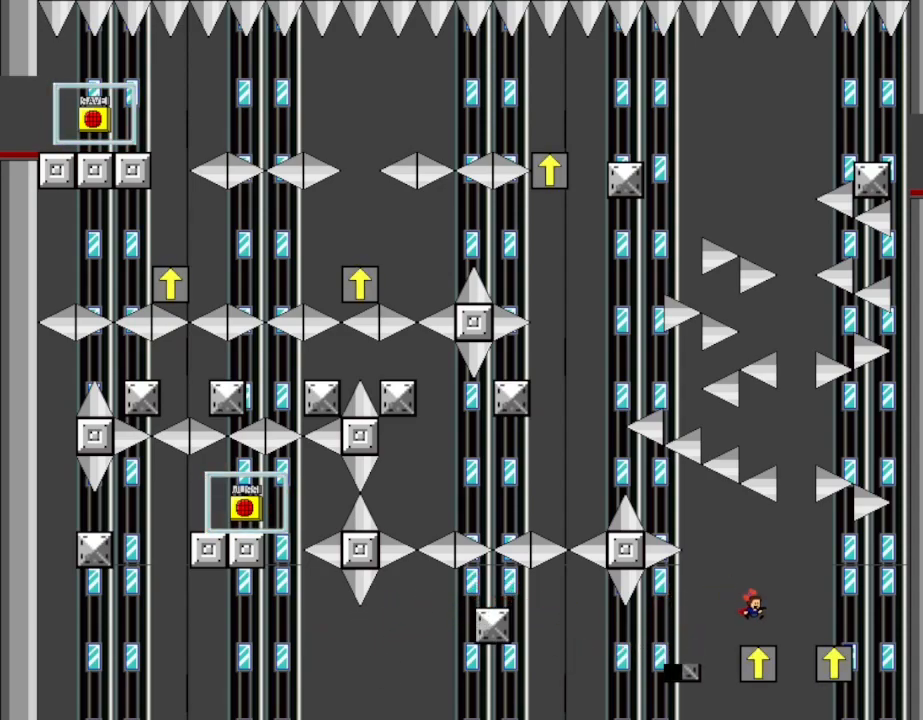
{"keys": ["right"], "events": [[133, "right", "down"], [150, "shift_l", "down"], [183, "shift_l", "up"]]}
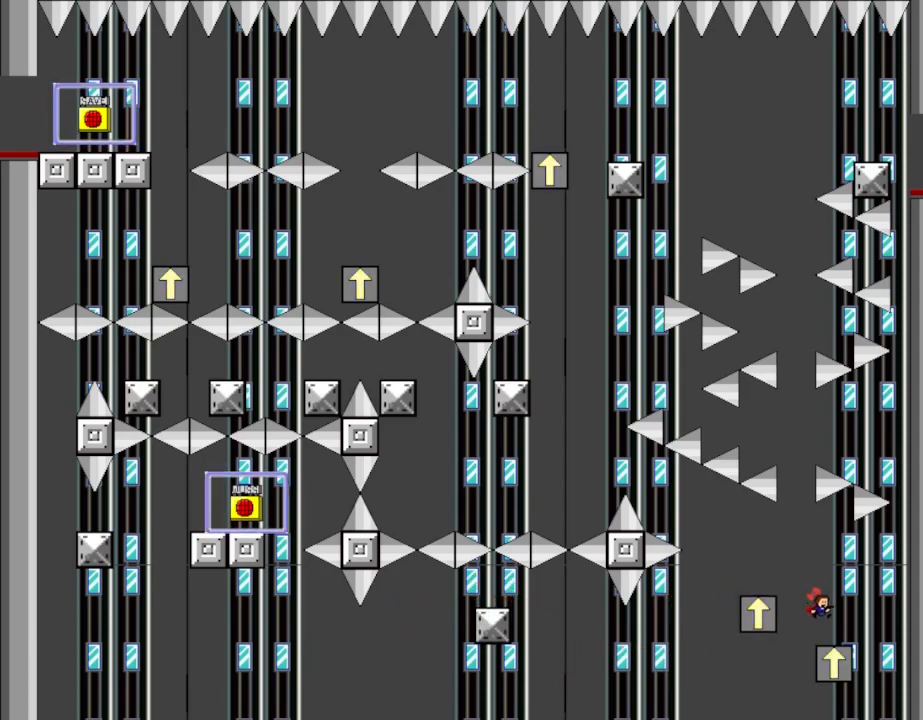
{"keys": [], "events": [[33, "right", "up"], [50, "left", "down"], [100, "left", "up"]]}
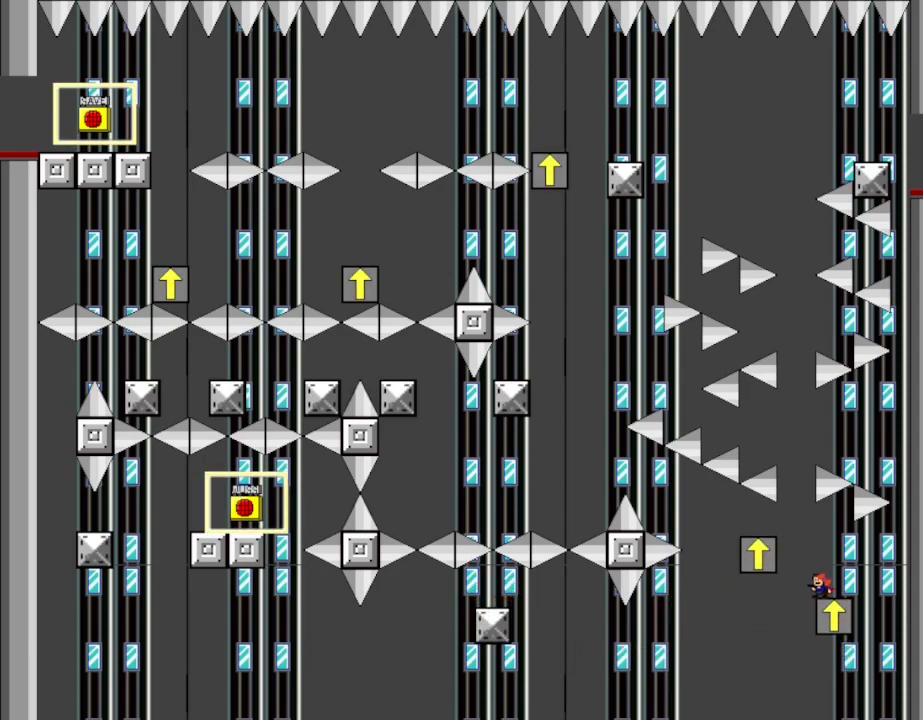
{"keys": [], "events": [[150, "shift_l", "down"], [167, "left", "down"], [267, "left", "up"], [467, "shift_l", "up"]]}
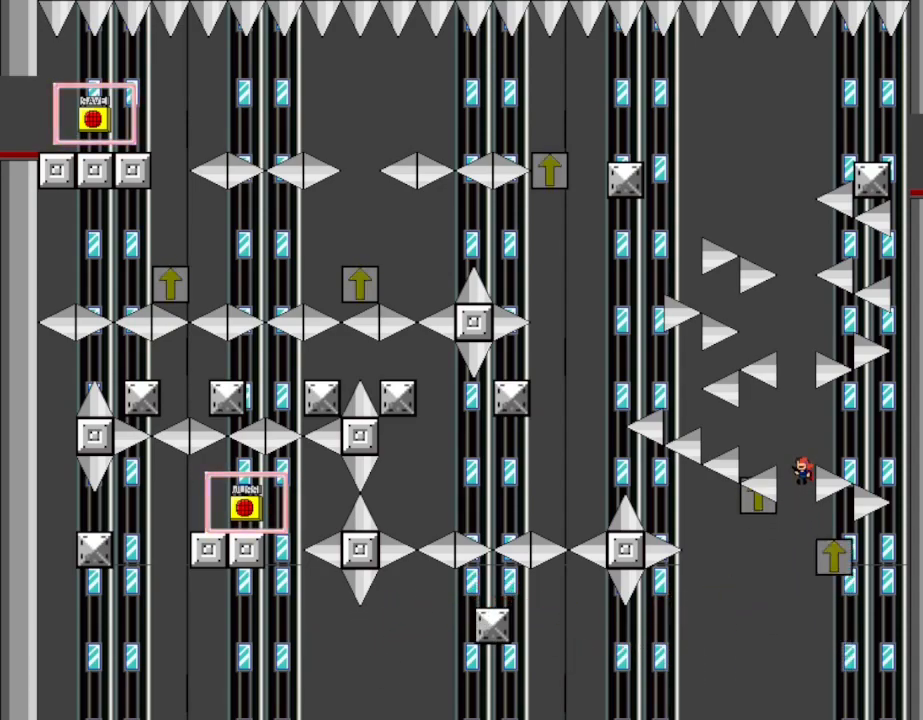
{"keys": ["right", "shift_l"], "events": [[17, "shift_l", "down"], [133, "shift_l", "up"], [150, "left", "down"], [283, "left", "up"], [400, "right", "down"], [417, "shift_l", "down"]]}
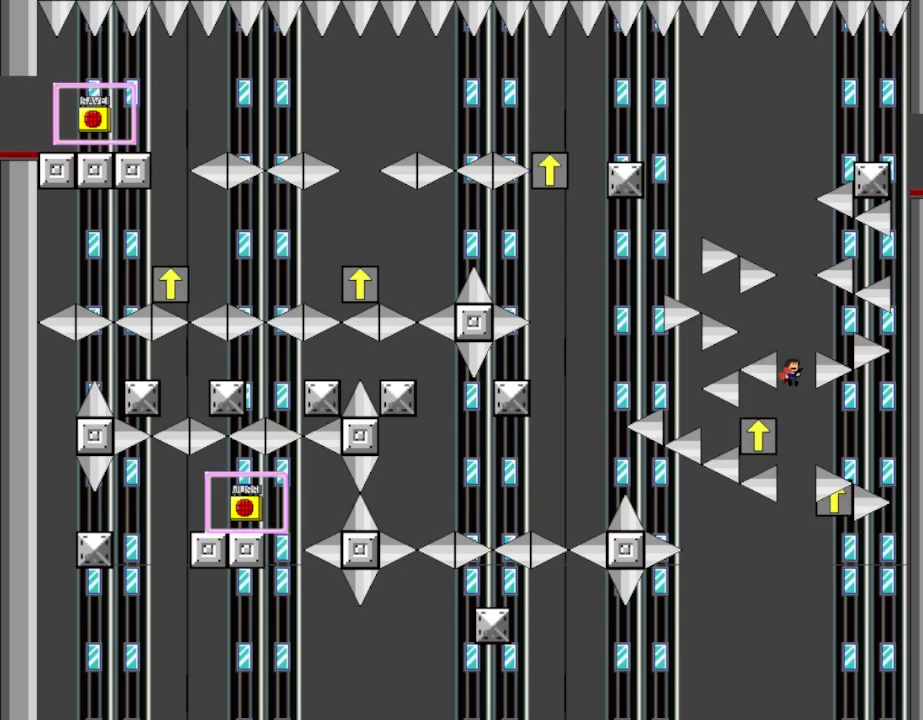
{"keys": [], "events": [[17, "right", "up"], [200, "shift_l", "up"], [400, "shift_l", "down"], [467, "shift_l", "up"]]}
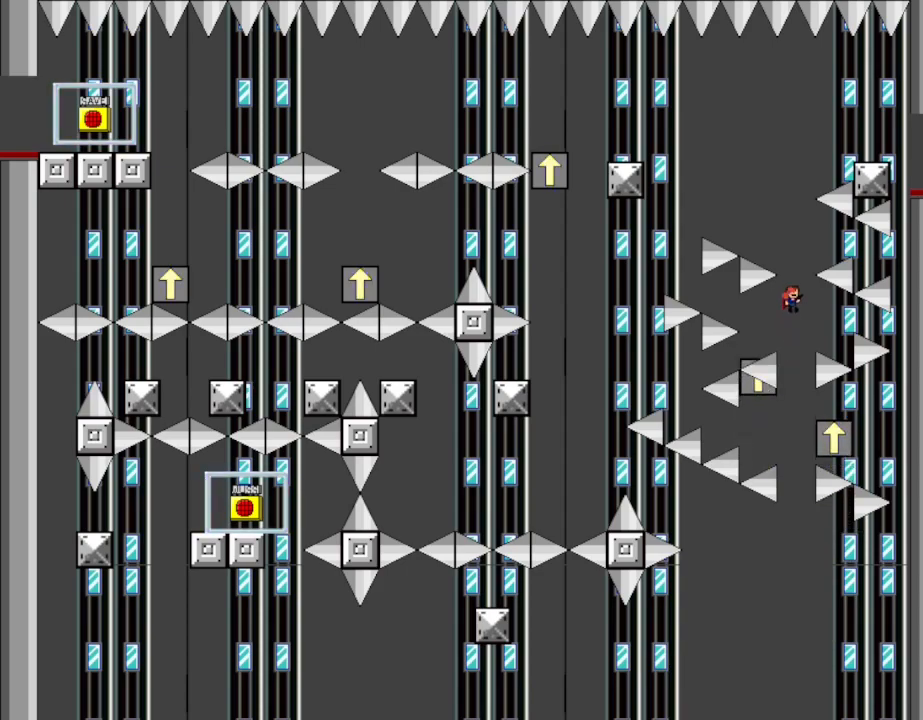
{"keys": ["shift_l"], "events": [[117, "left", "down"], [217, "left", "up"], [333, "right", "down"], [333, "shift_l", "down"], [417, "right", "up"]]}
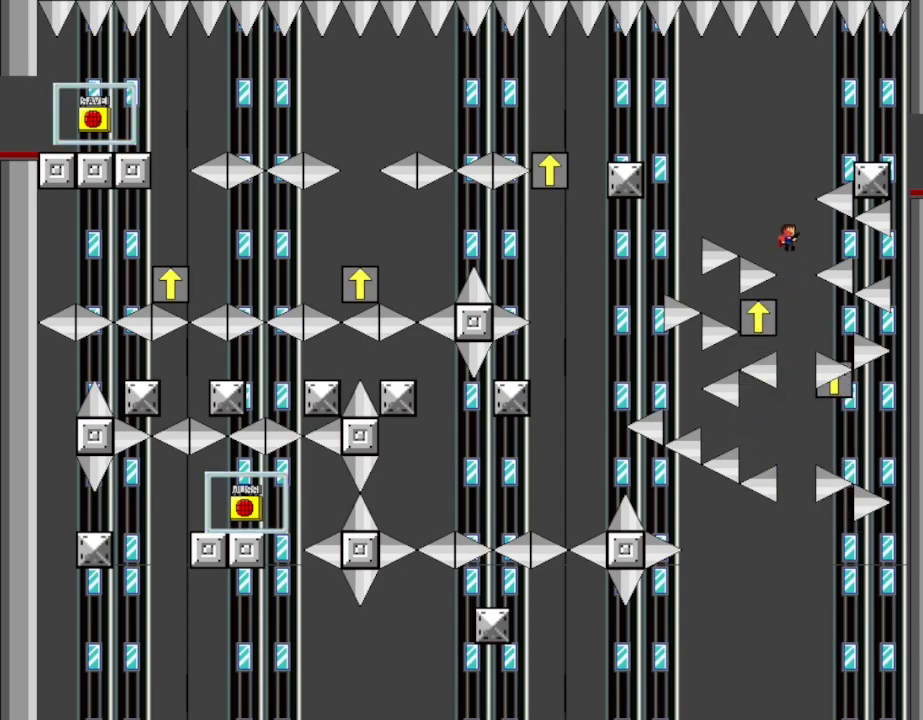
{"keys": [], "events": [[117, "shift_l", "up"], [283, "shift_l", "down"], [317, "left", "down"], [450, "left", "up"], [483, "shift_l", "up"]]}
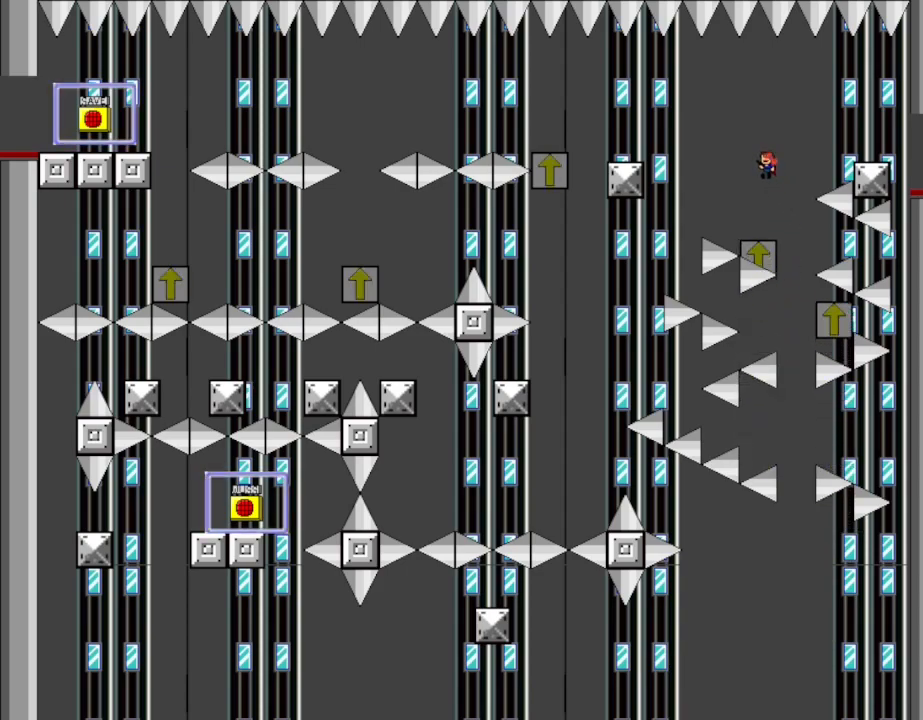
{"keys": ["right", "shift_l"], "events": [[317, "right", "down"], [317, "shift_l", "down"]]}
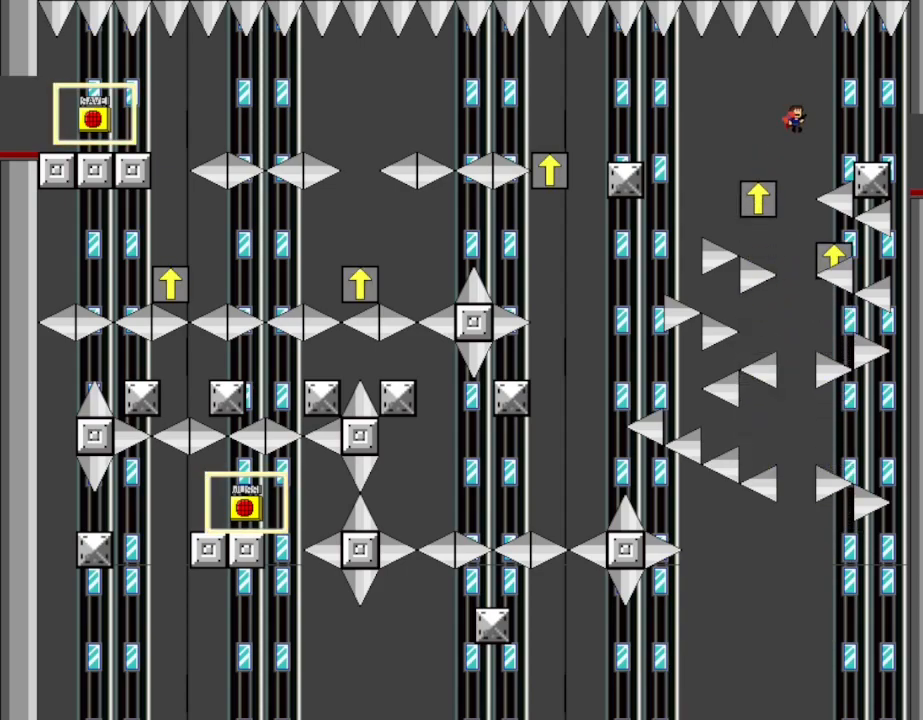
{"keys": ["right"], "events": [[133, "shift_l", "up"]]}
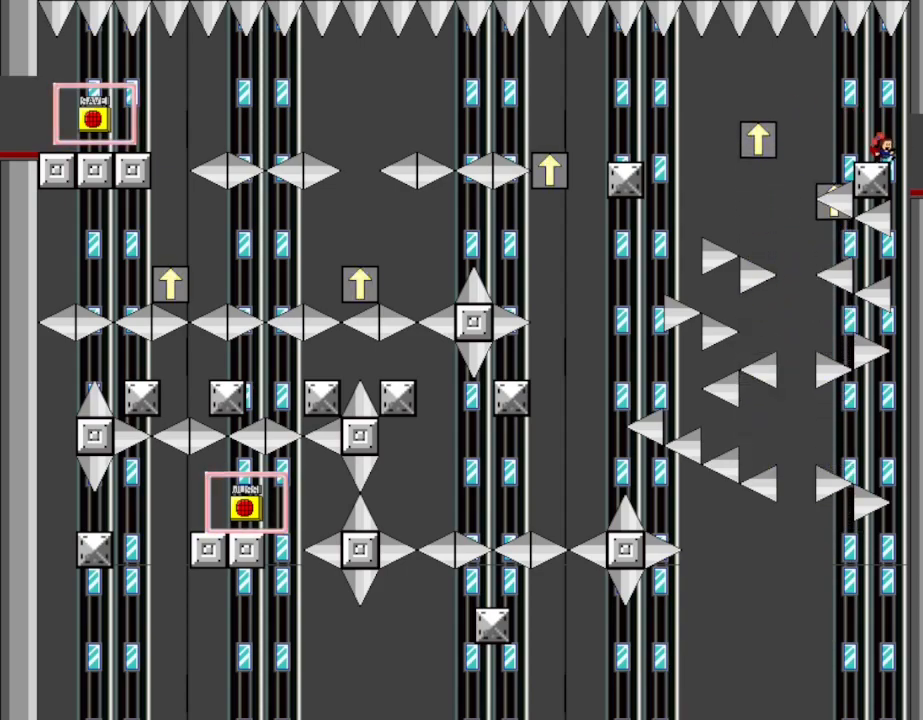
{"keys": [], "events": [[417, "right", "up"]]}
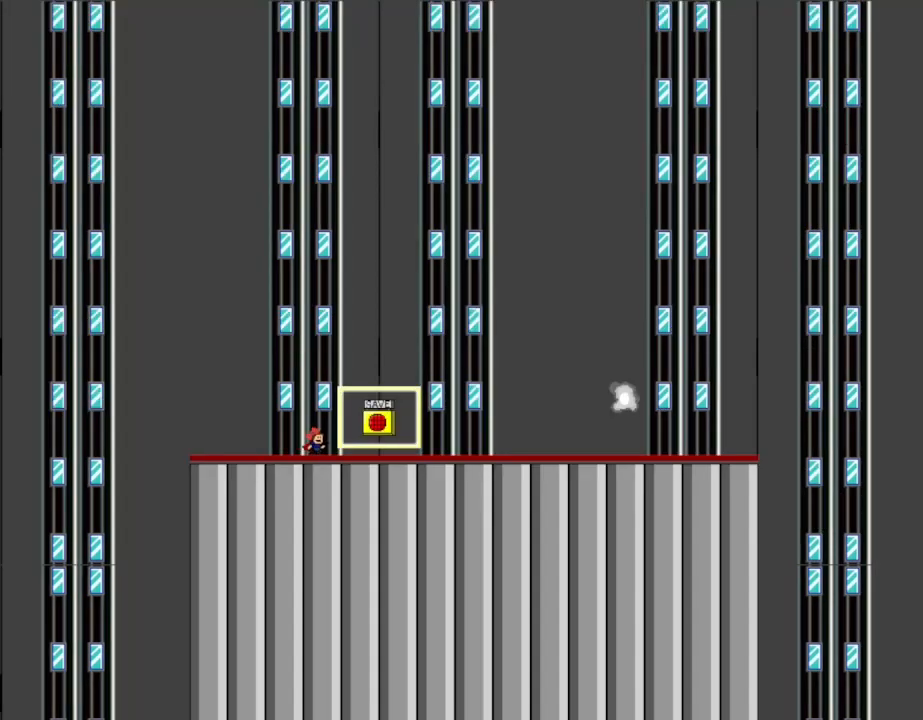
{"keys": ["right"], "events": [[417, "right", "down"], [450, "shift_l", "down"], [483, "shift_l", "up"]]}
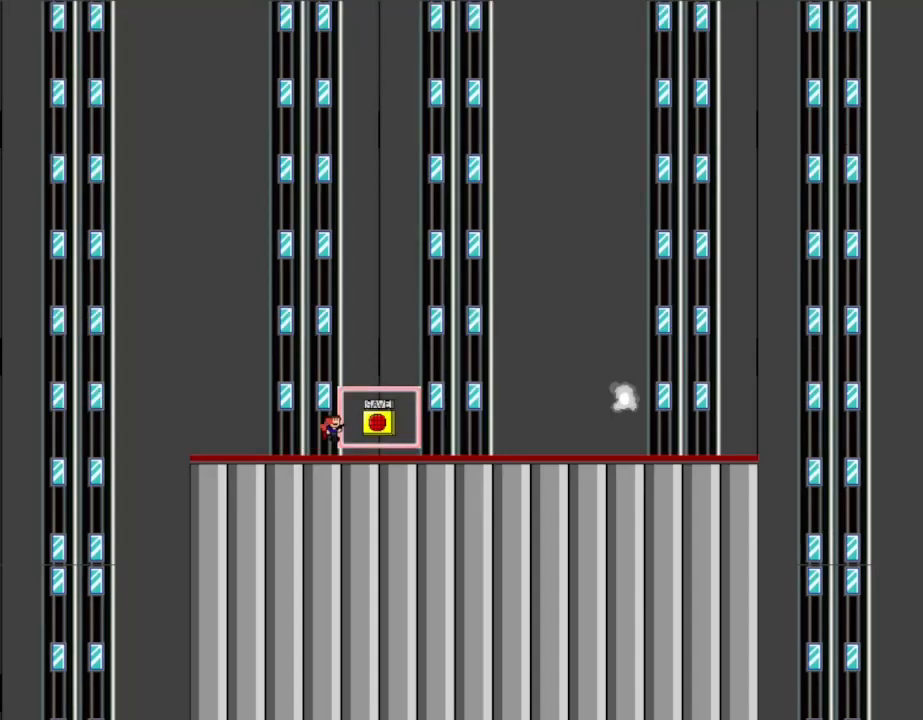
{"keys": ["right"], "events": [[183, "z", "down"], [300, "z", "up"]]}
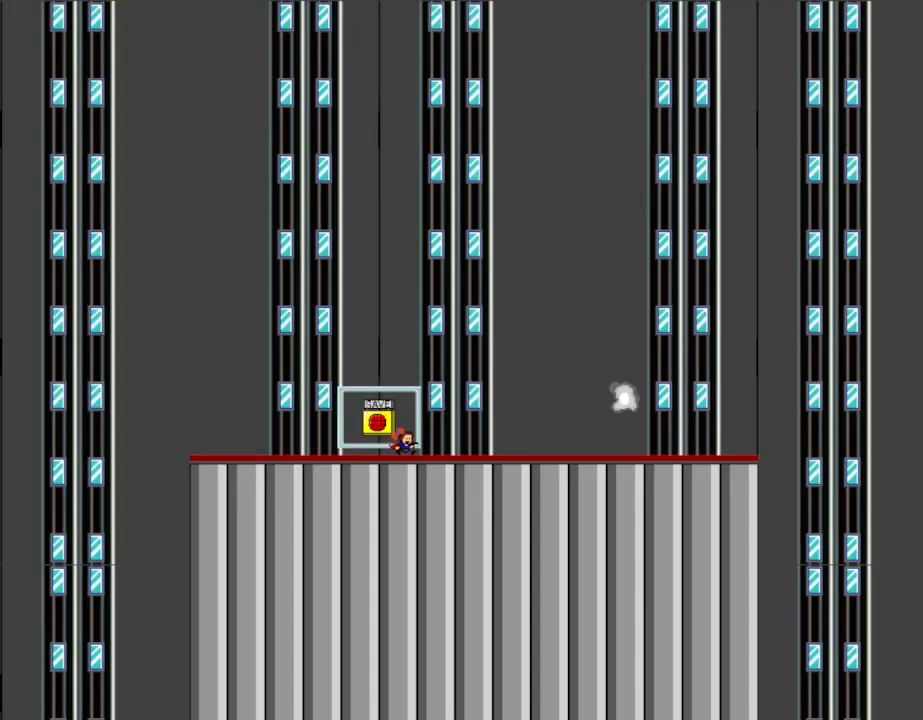
{"keys": ["right"], "events": []}
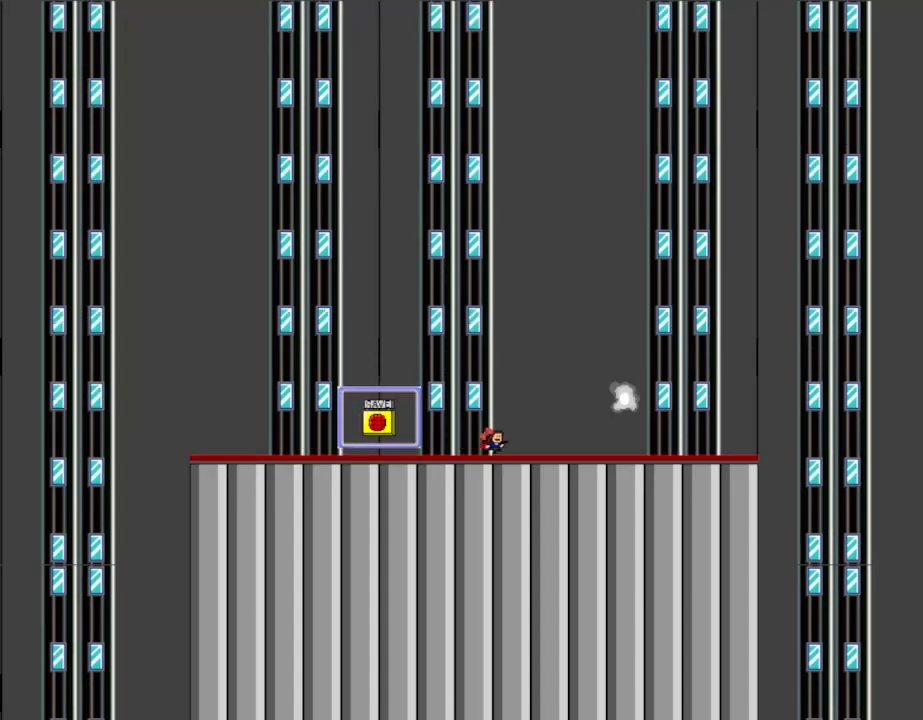
{"keys": ["right"], "events": [[133, "shift_l", "down"], [250, "shift_l", "up"]]}
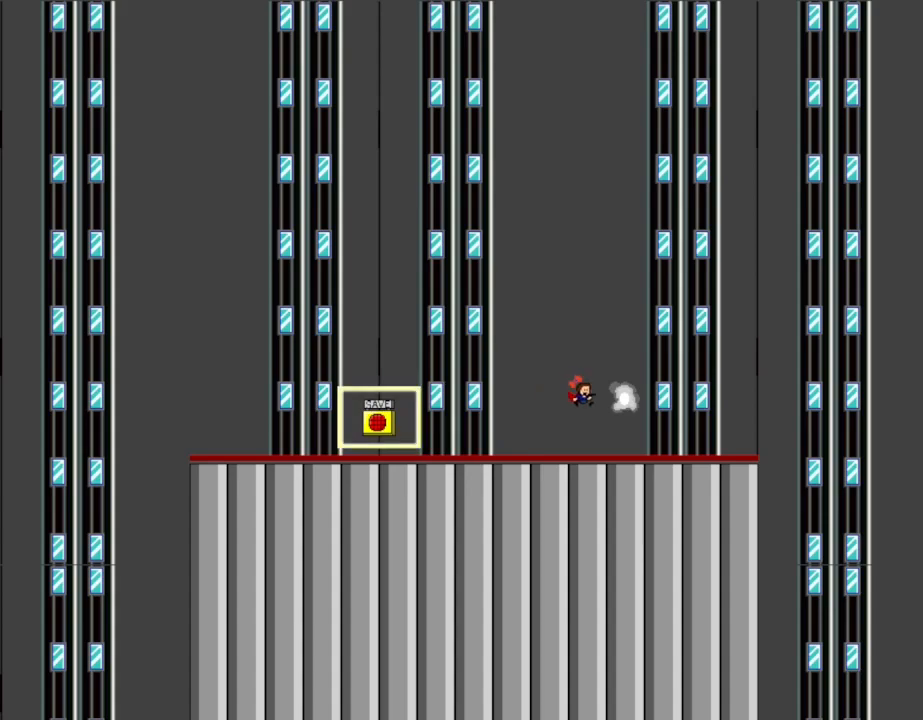
{"keys": [], "events": [[33, "shift_l", "down"], [50, "shift_l", "up"], [467, "right", "up"]]}
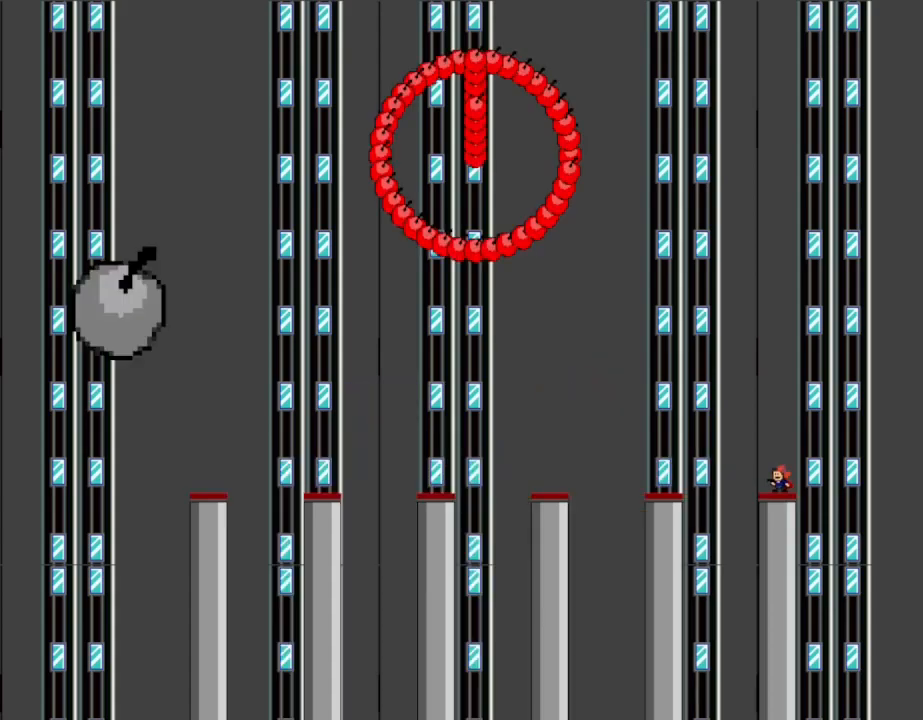
{"keys": [], "events": []}
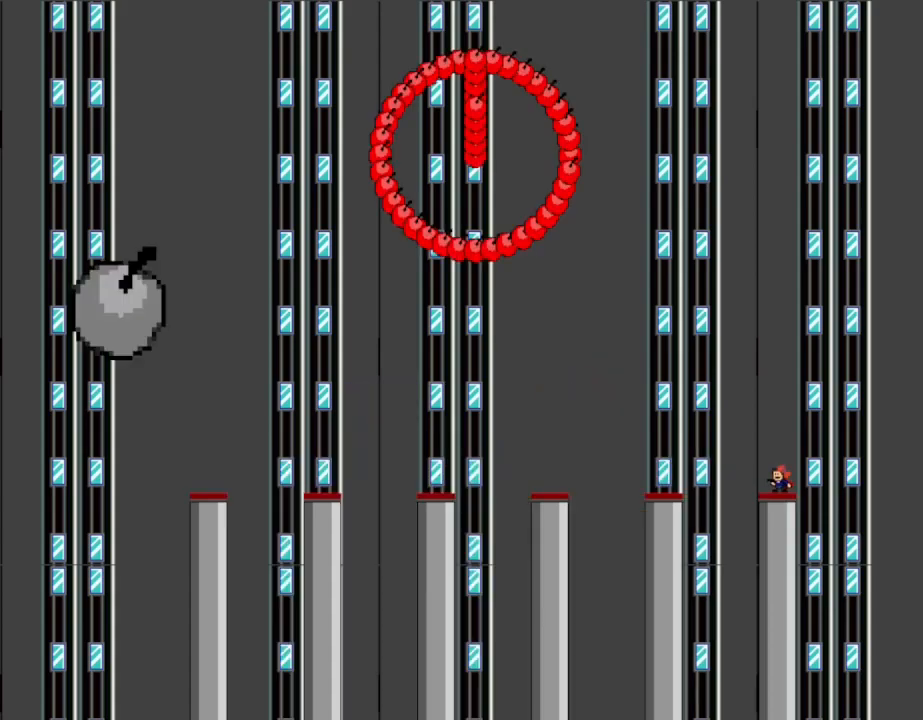
{"keys": [], "events": []}
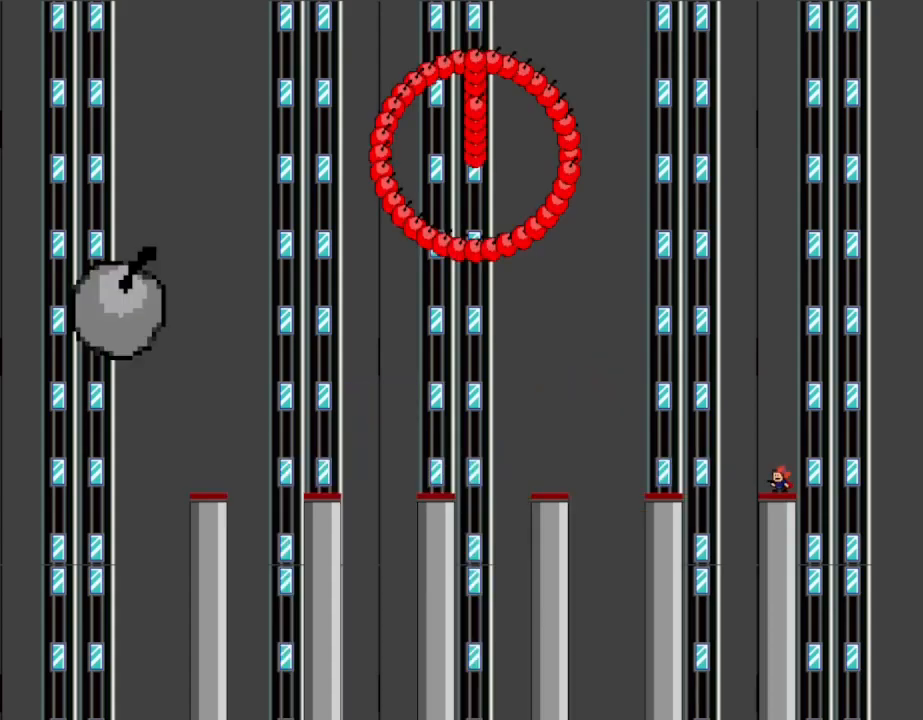
{"keys": ["shift_l"], "events": [[317, "shift_l", "down"]]}
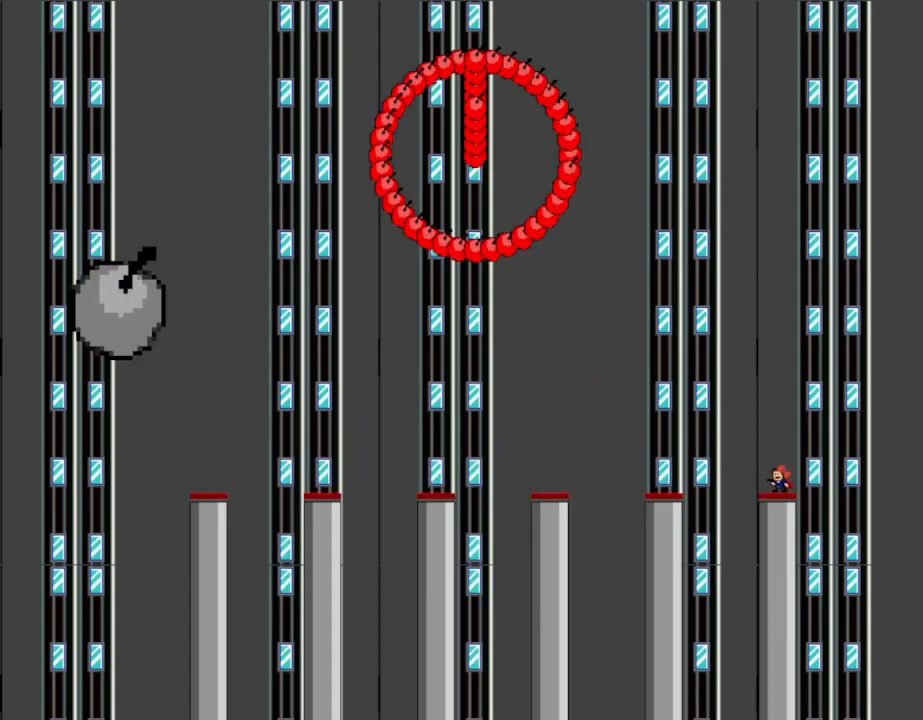
{"keys": ["shift_l"], "events": [[133, "shift_l", "up"], [200, "shift_l", "down"]]}
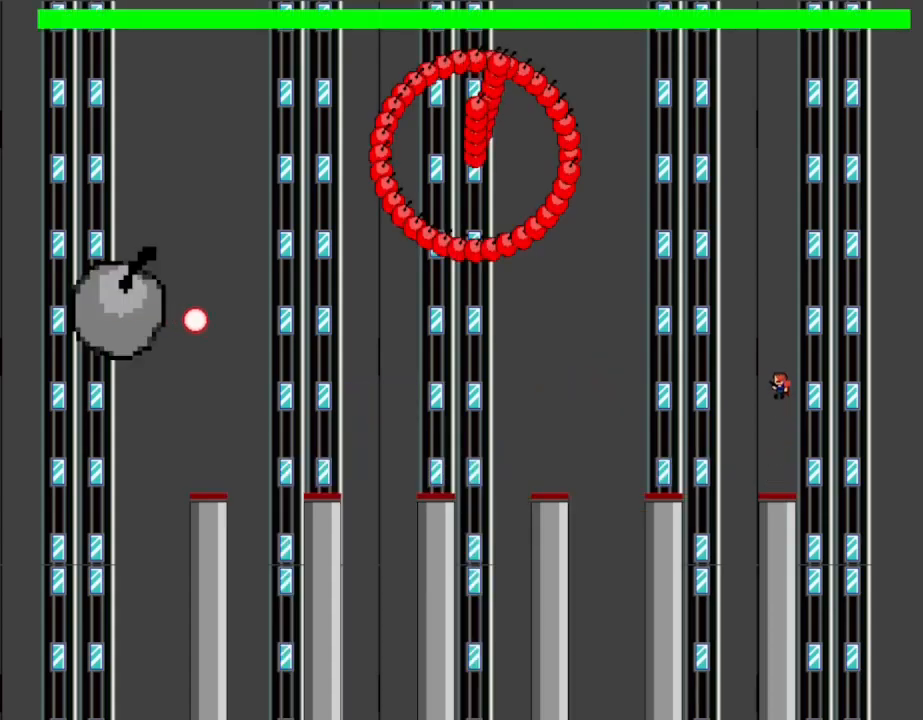
{"keys": ["z"], "events": [[50, "shift_l", "up"], [100, "shift_l", "down"], [333, "z", "down"], [400, "shift_l", "up"], [450, "z", "up"], [500, "z", "down"]]}
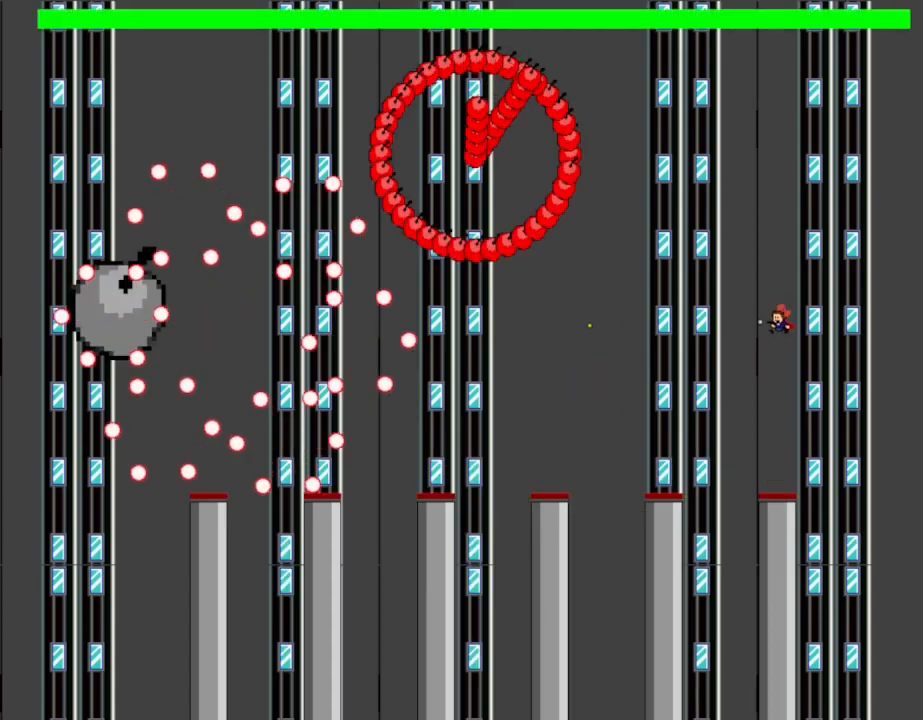
{"keys": [], "events": [[167, "z", "up"]]}
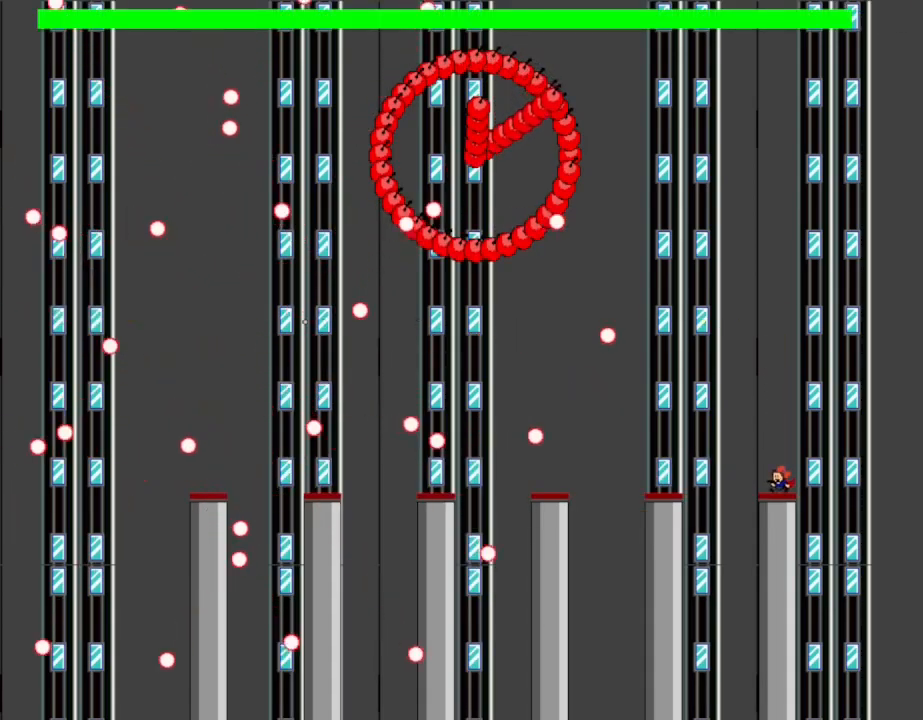
{"keys": [], "events": []}
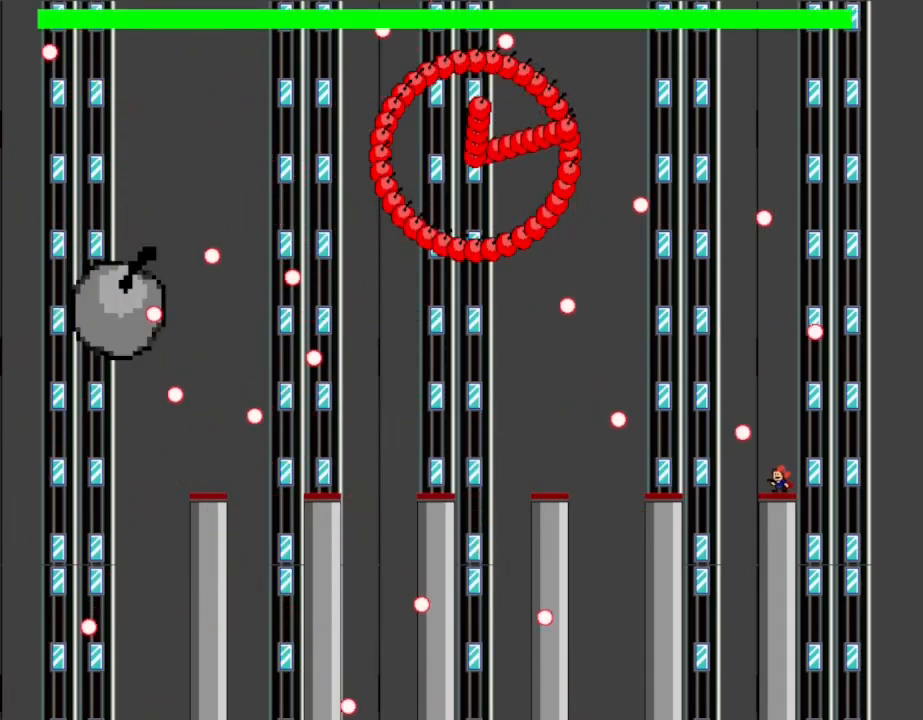
{"keys": [], "events": []}
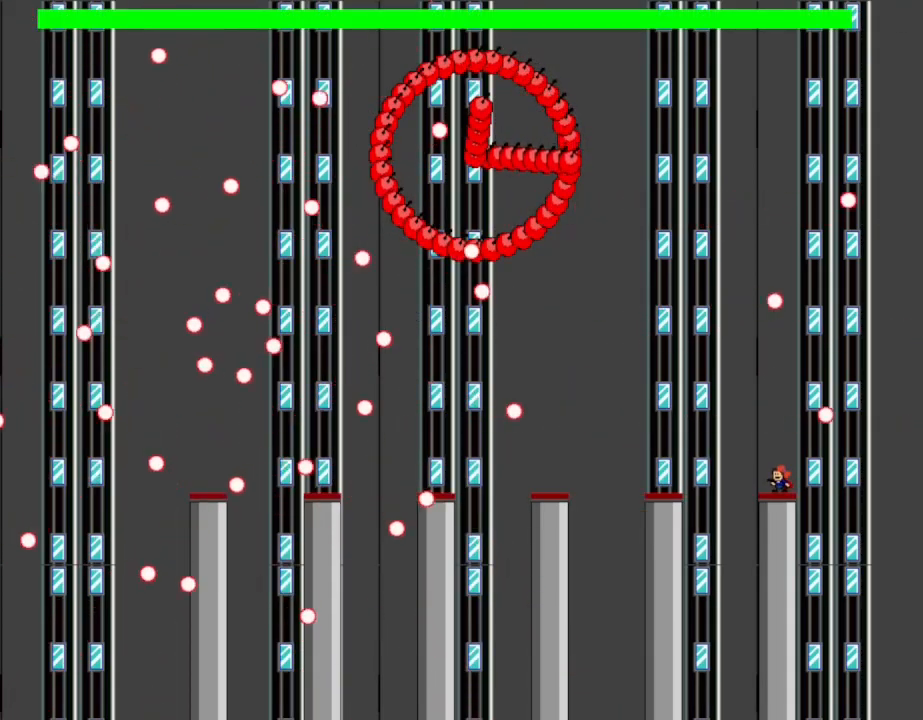
{"keys": [], "events": [[317, "shift_l", "down"], [467, "shift_l", "up"]]}